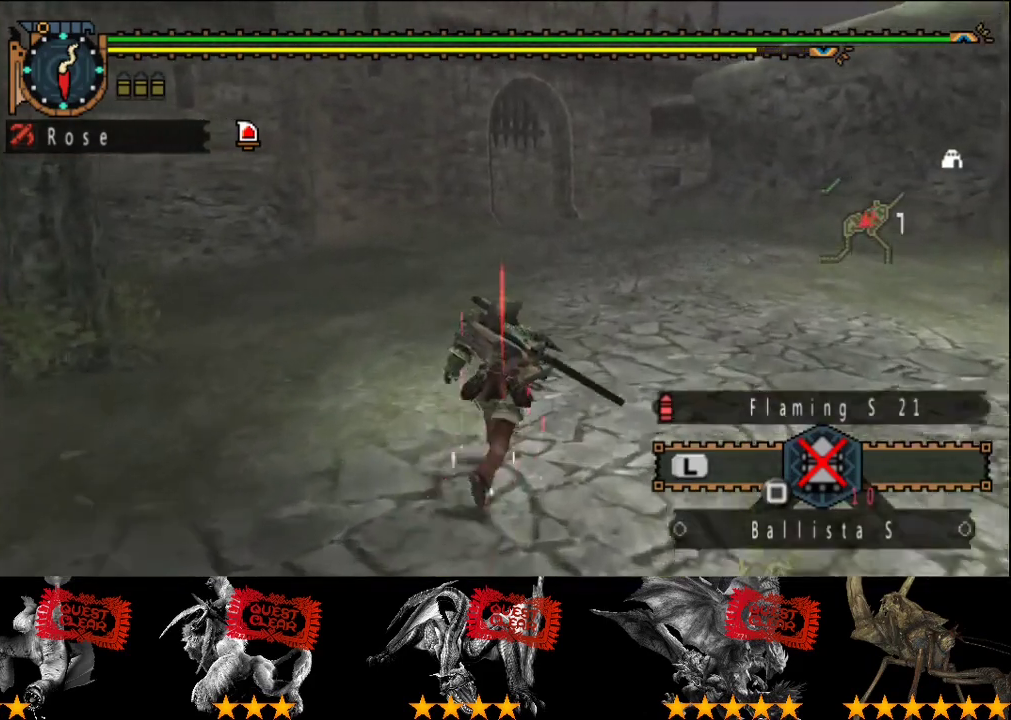
Gameplay with a controller (PlayStation layout); each line is a JSON object with the inputs held at the frame after it. "events" lists button and stick changes between this image and that frame as [ms after this image, input, new state], when the widget could be followed in between. This overlay highlights the sticks when they move; stick clicks (L3 R3) are not distinguishable. Not read: L3 R2 R3.
{"buttons": [], "left_stick": "up", "right_stick": "center", "events": []}
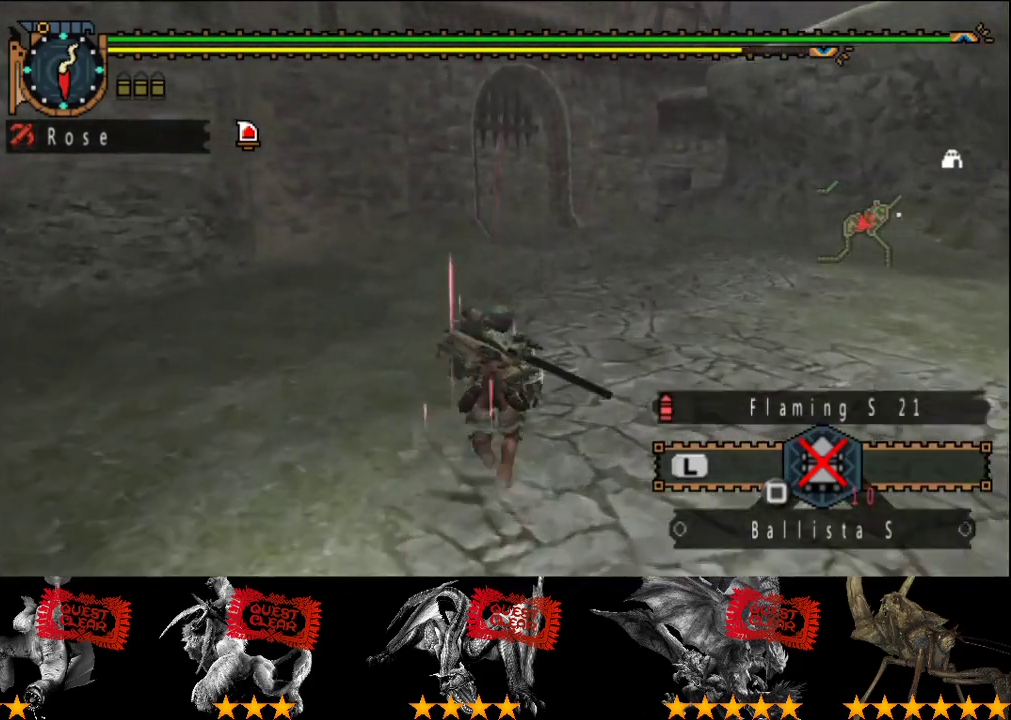
{"buttons": [], "left_stick": "up", "right_stick": "center", "events": []}
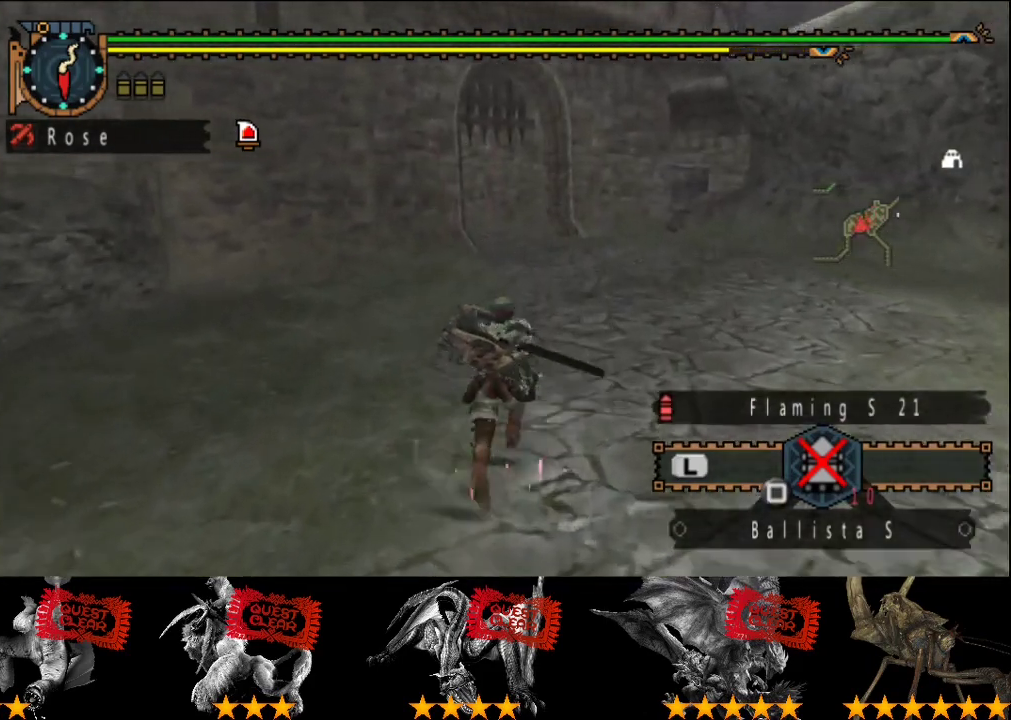
{"buttons": [], "left_stick": "up", "right_stick": "center", "events": []}
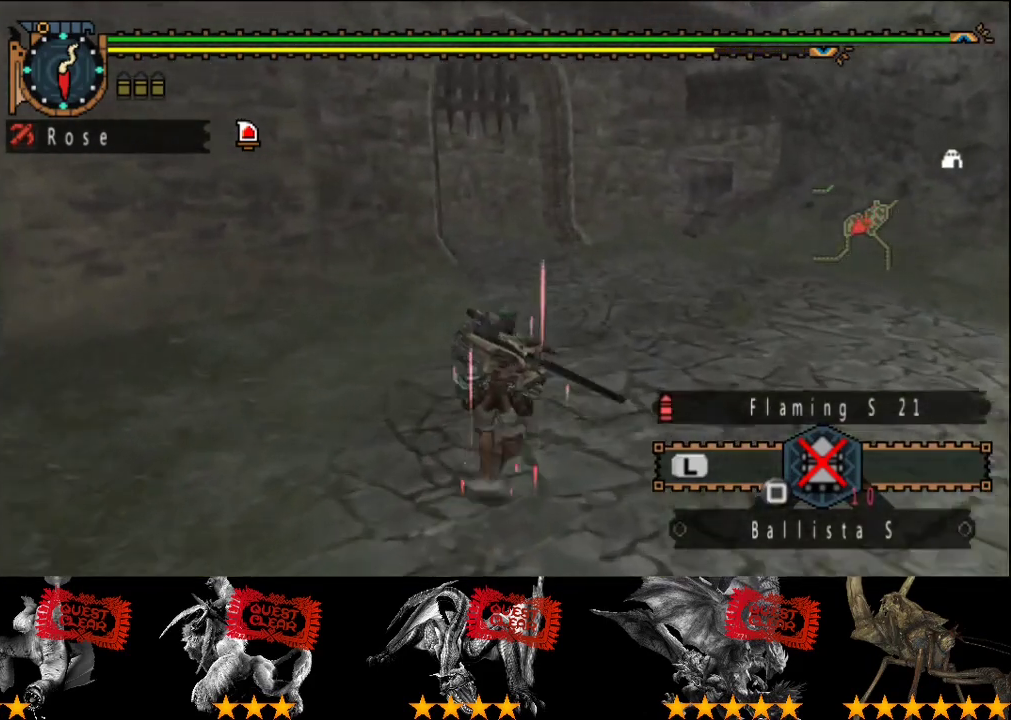
{"buttons": [], "left_stick": "up", "right_stick": "center", "events": []}
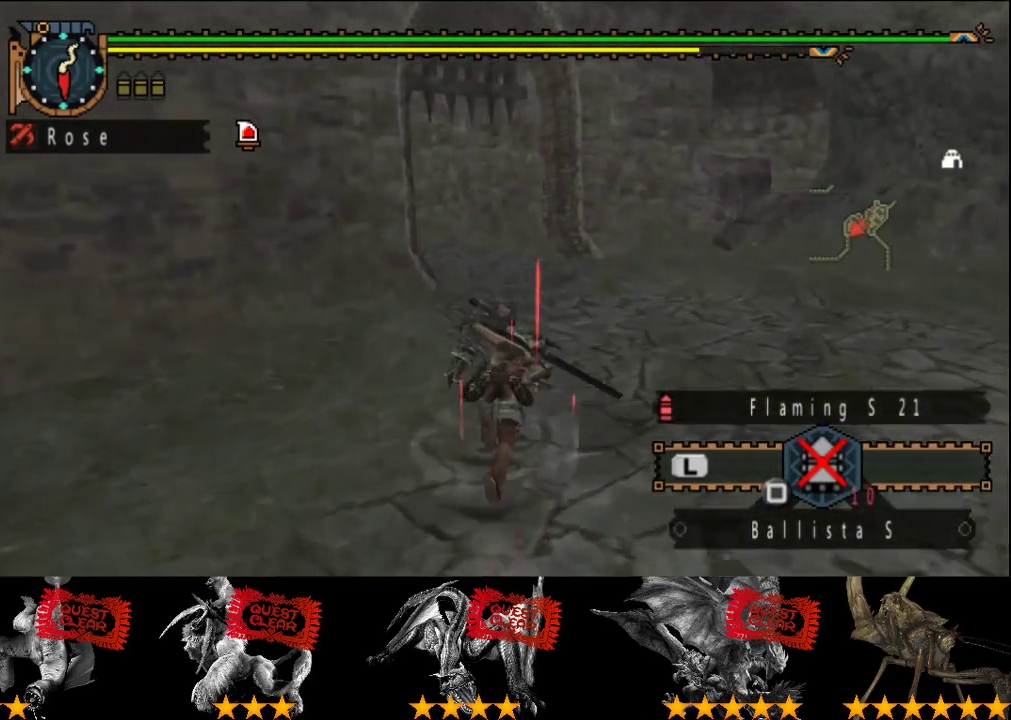
{"buttons": [], "left_stick": "up", "right_stick": "center", "events": []}
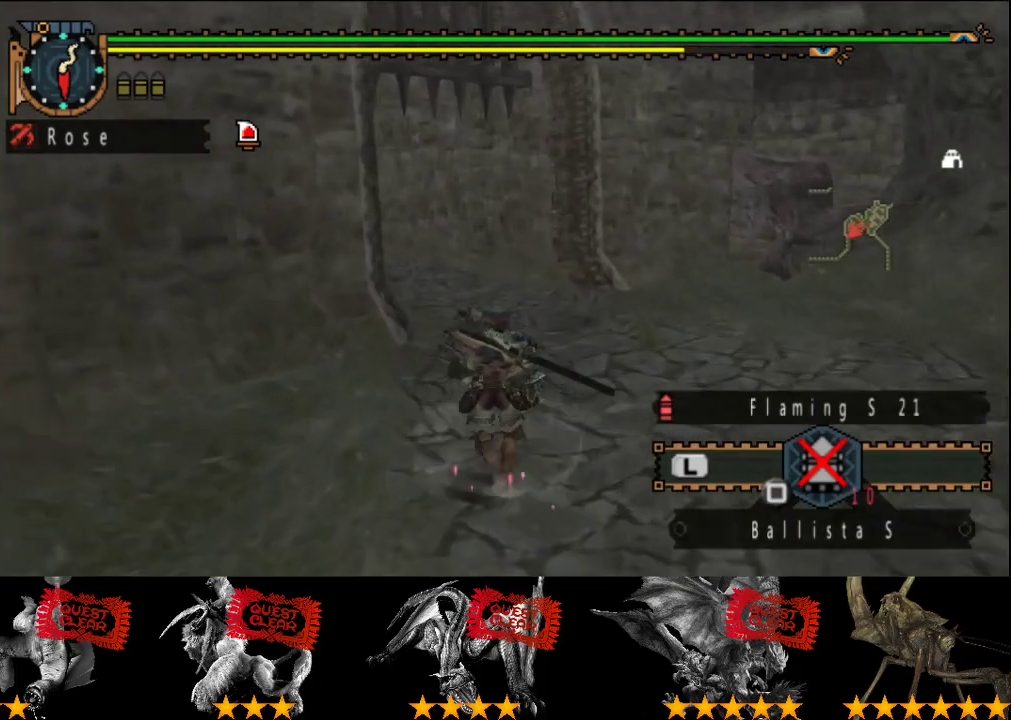
{"buttons": [], "left_stick": "up", "right_stick": "center", "events": [[333, "right_stick", "left"], [467, "right_stick", "center"]]}
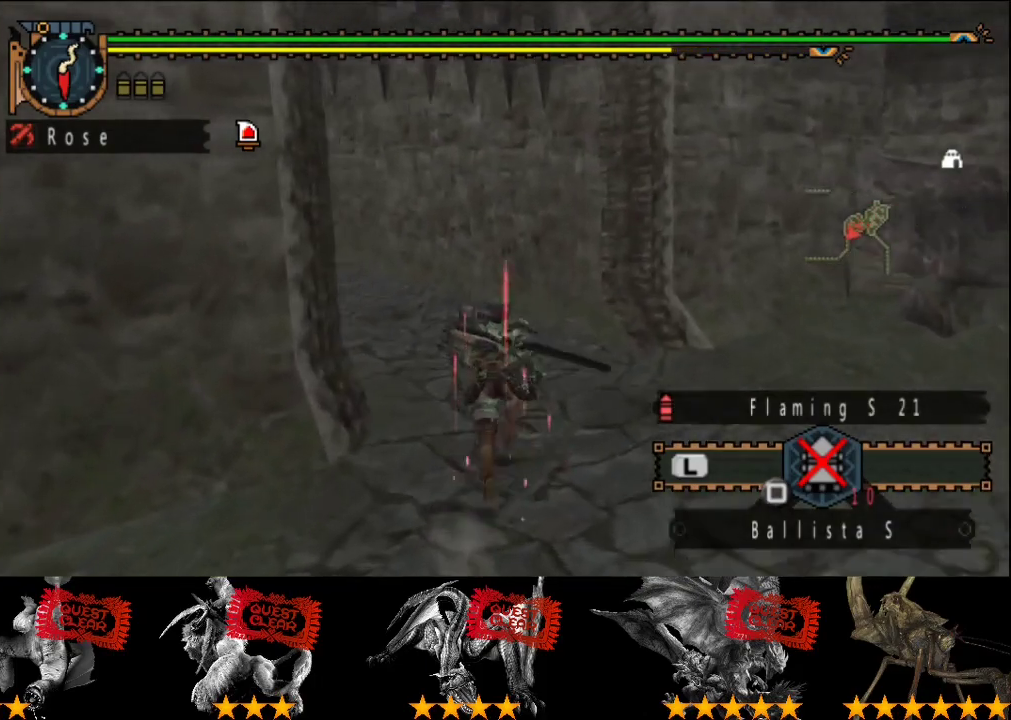
{"buttons": [], "left_stick": "up", "right_stick": "center", "events": [[133, "left_stick", "up-left"], [200, "left_stick", "up"]]}
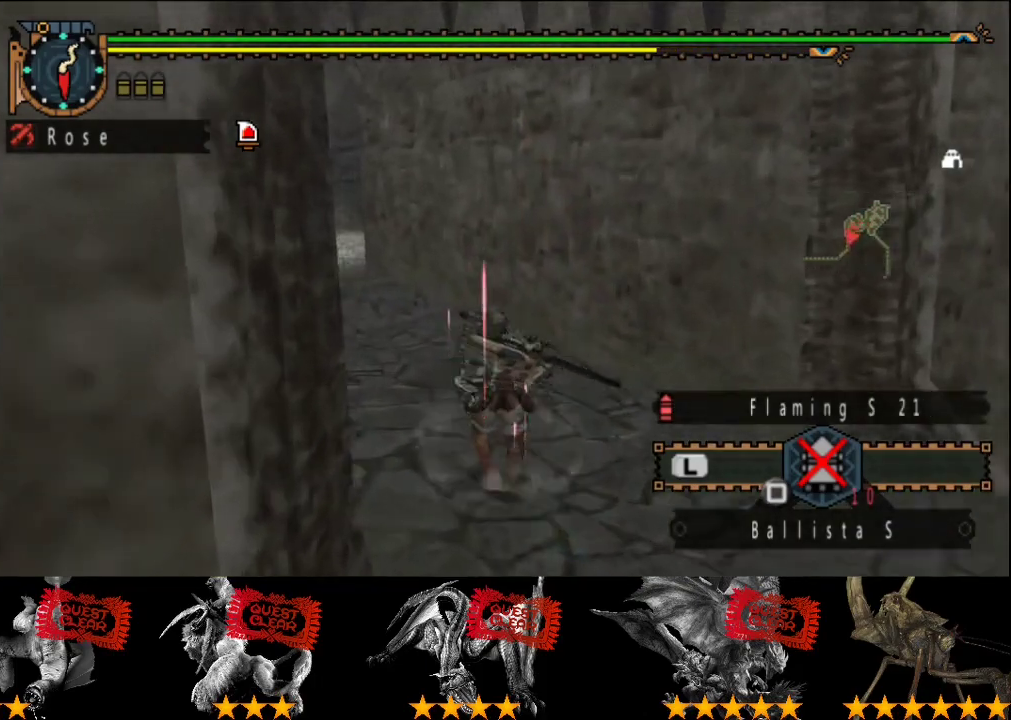
{"buttons": [], "left_stick": "up", "right_stick": "center", "events": []}
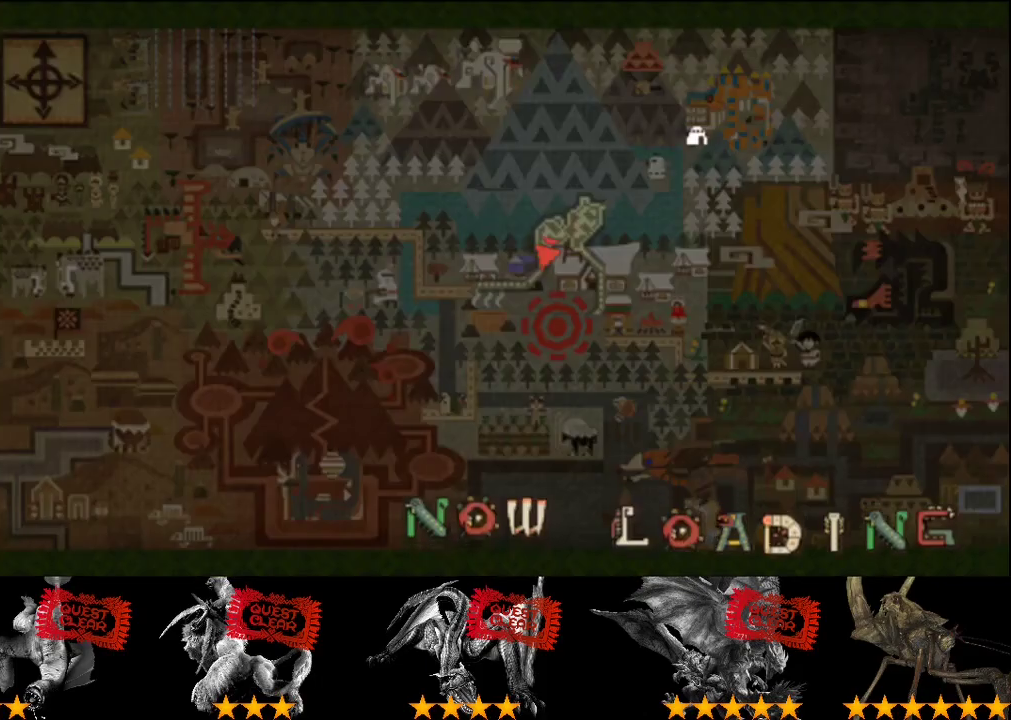
{"buttons": [], "left_stick": "up", "right_stick": "right", "events": [[417, "right_stick", "right"]]}
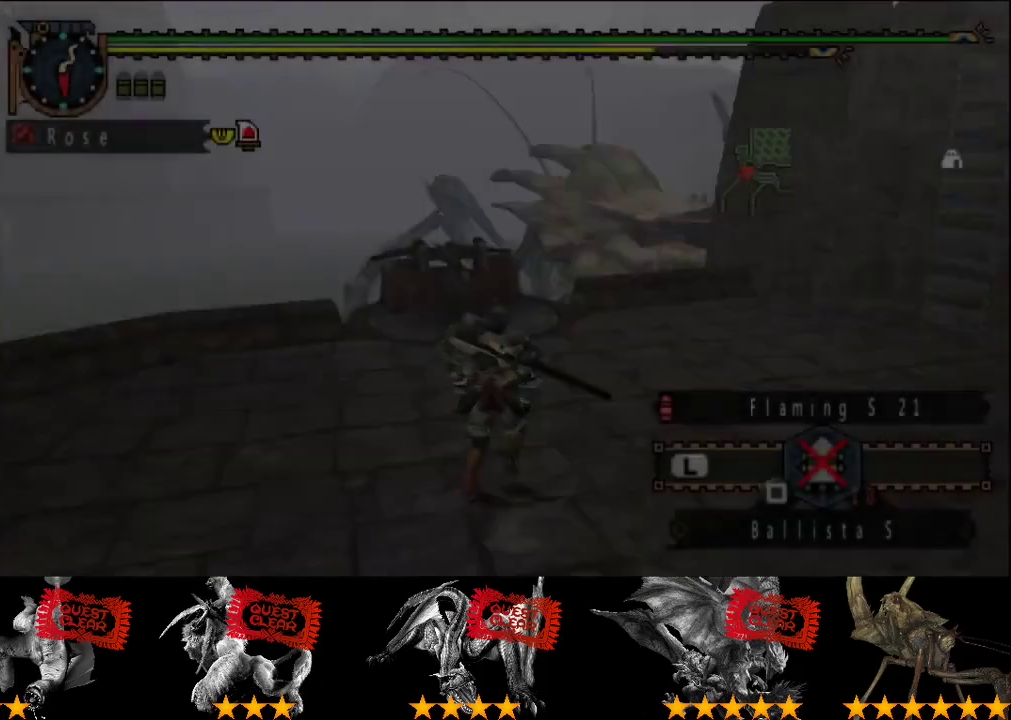
{"buttons": [], "left_stick": "up-left", "right_stick": "center", "events": [[17, "right_stick", "center"], [417, "left_stick", "up-left"]]}
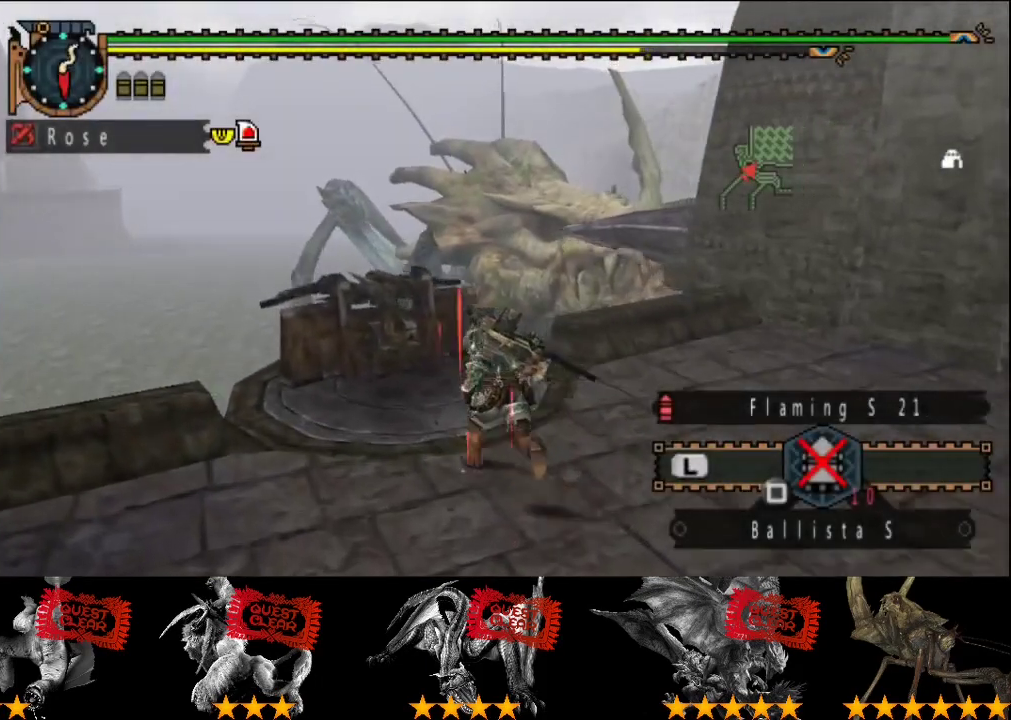
{"buttons": [], "left_stick": "center", "right_stick": "center", "events": [[133, "left_stick", "up"], [167, "SQUARE", "down"], [233, "left_stick", "center"], [267, "SQUARE", "up"]]}
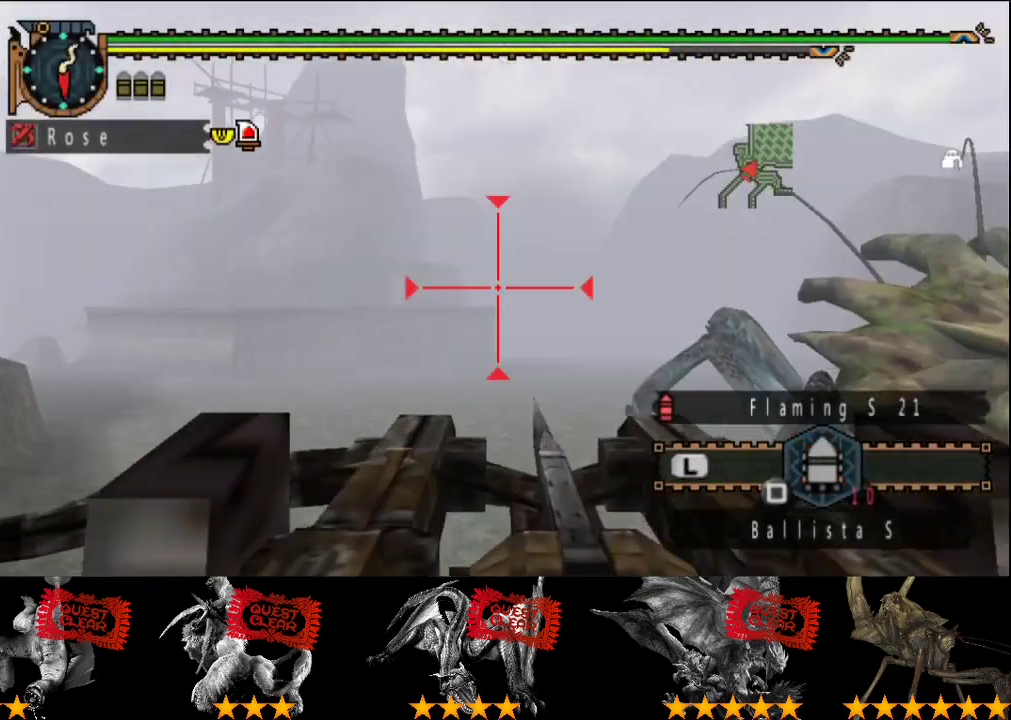
{"buttons": [], "left_stick": "right", "right_stick": "center", "events": [[33, "left_stick", "right"]]}
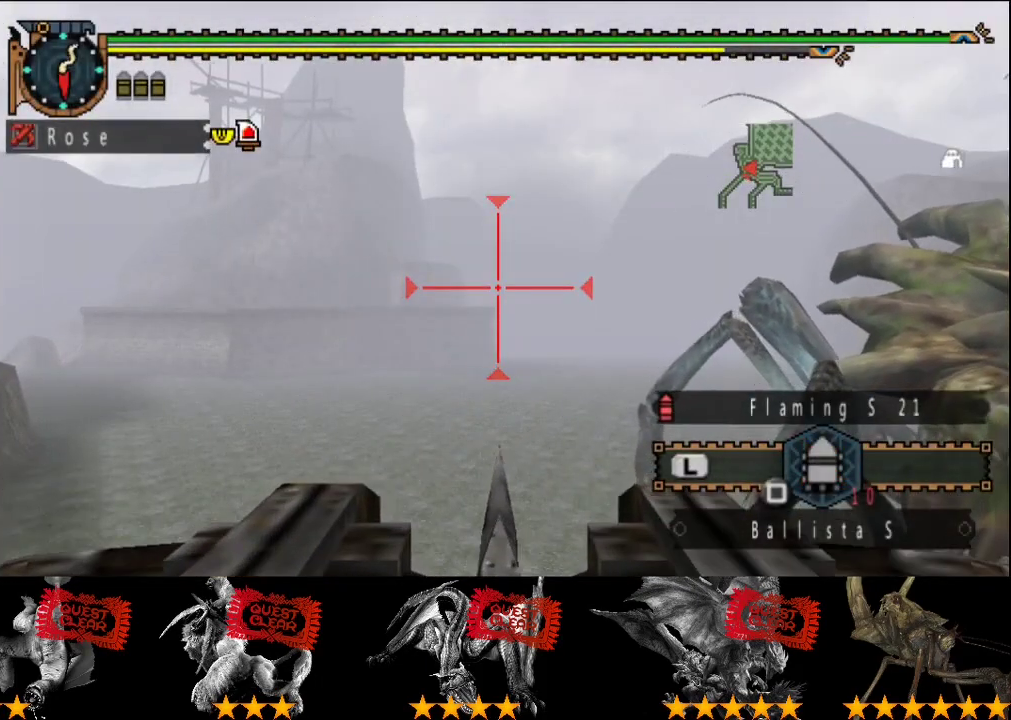
{"buttons": [], "left_stick": "right", "right_stick": "center", "events": [[200, "left_stick", "down-right"], [417, "left_stick", "right"]]}
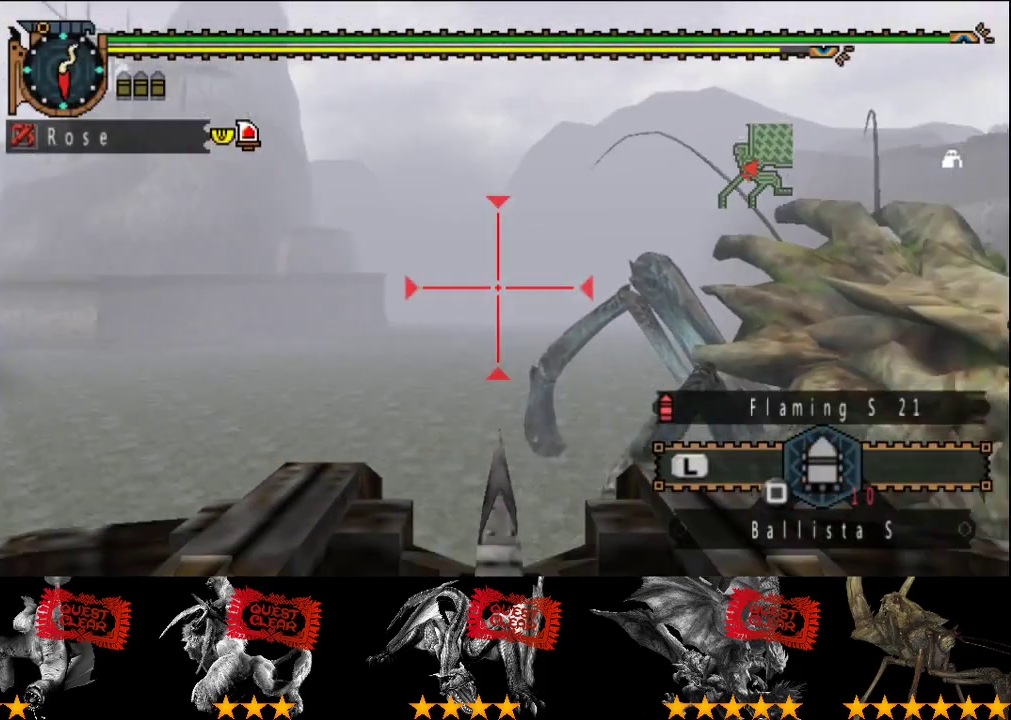
{"buttons": ["CIRCLE"], "left_stick": "center", "right_stick": "center", "events": [[17, "left_stick", "up-right"], [117, "left_stick", "right"], [217, "left_stick", "down-right"], [417, "CIRCLE", "down"], [417, "left_stick", "center"]]}
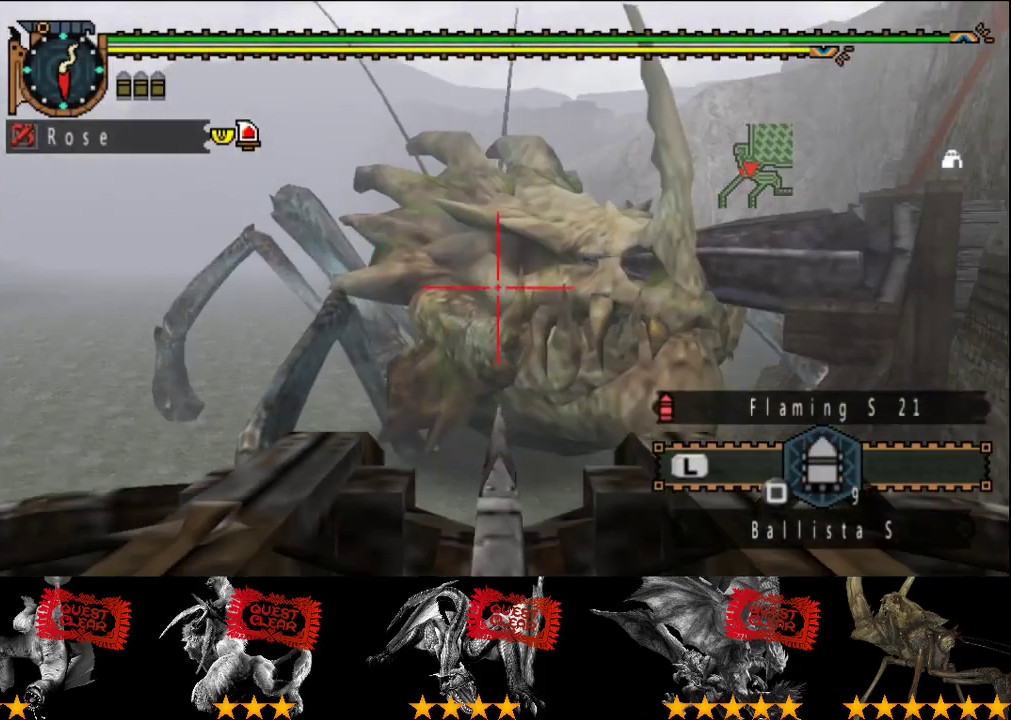
{"buttons": [], "left_stick": "center", "right_stick": "center", "events": [[117, "CIRCLE", "up"], [250, "CIRCLE", "down"], [317, "CIRCLE", "up"], [383, "CIRCLE", "down"], [450, "CIRCLE", "up"]]}
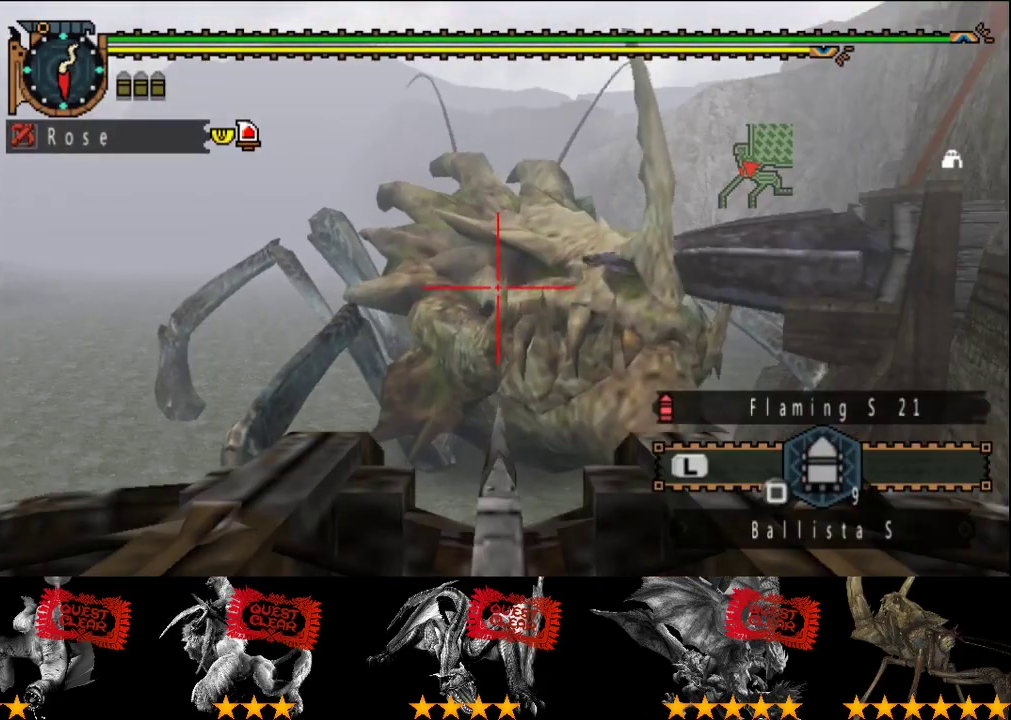
{"buttons": ["CIRCLE"], "left_stick": "center", "right_stick": "center", "events": [[17, "CIRCLE", "down"], [117, "CIRCLE", "up"], [183, "CIRCLE", "down"], [250, "CIRCLE", "up"], [317, "CIRCLE", "down"], [400, "CIRCLE", "up"], [483, "CIRCLE", "down"]]}
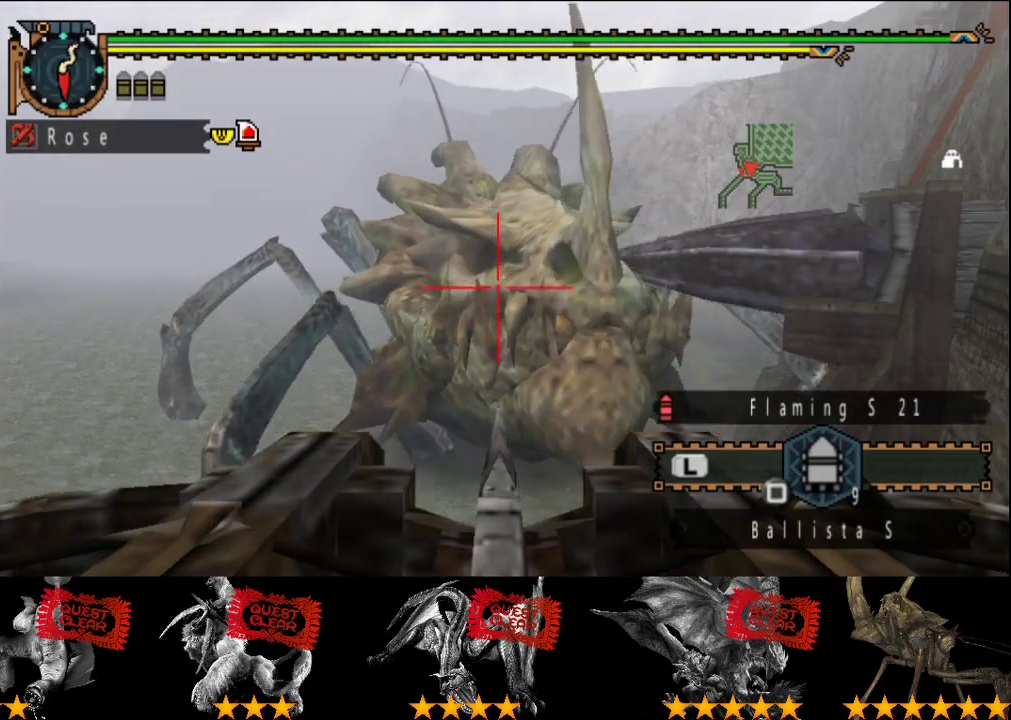
{"buttons": [], "left_stick": "left", "right_stick": "center", "events": [[33, "left_stick", "left"], [83, "CIRCLE", "up"], [133, "CIRCLE", "down"], [200, "CIRCLE", "up"], [267, "CIRCLE", "down"], [367, "CIRCLE", "up"], [367, "left_stick", "center"], [433, "CIRCLE", "down"], [467, "left_stick", "left"], [500, "CIRCLE", "up"]]}
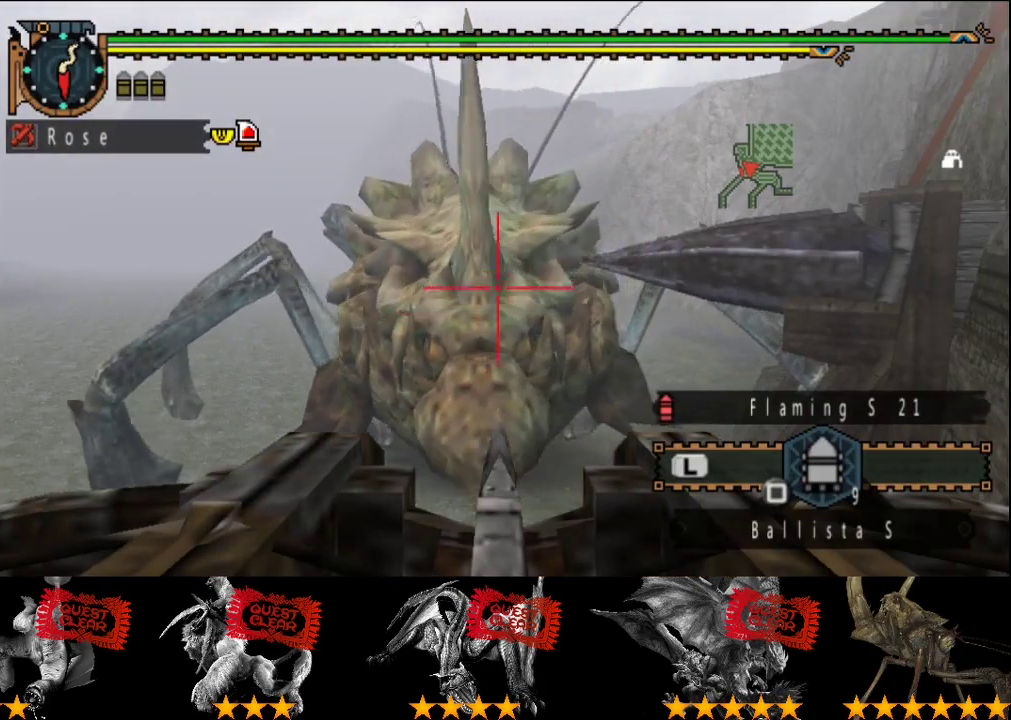
{"buttons": ["CIRCLE"], "left_stick": "center", "right_stick": "center", "events": [[100, "CIRCLE", "down"], [167, "CIRCLE", "up"], [233, "CIRCLE", "down"], [300, "CIRCLE", "up"], [367, "CIRCLE", "down"], [467, "left_stick", "center"]]}
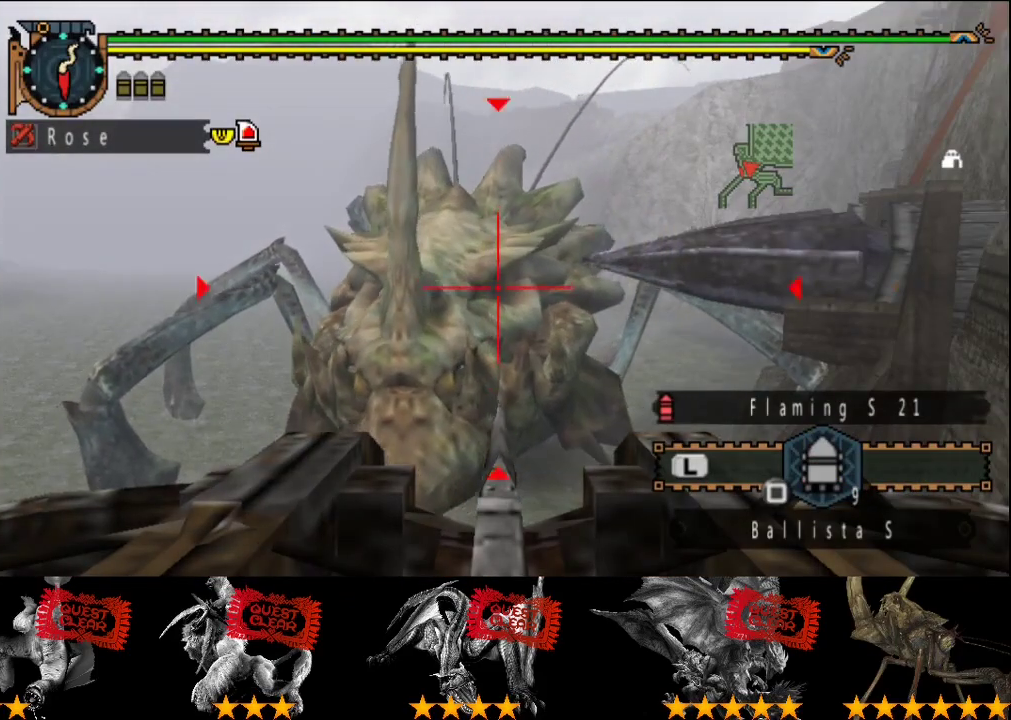
{"buttons": ["CIRCLE"], "left_stick": "center", "right_stick": "center", "events": [[33, "left_stick", "left"], [100, "CIRCLE", "up"], [167, "CIRCLE", "down"], [233, "CIRCLE", "up"], [300, "CIRCLE", "down"], [333, "left_stick", "center"]]}
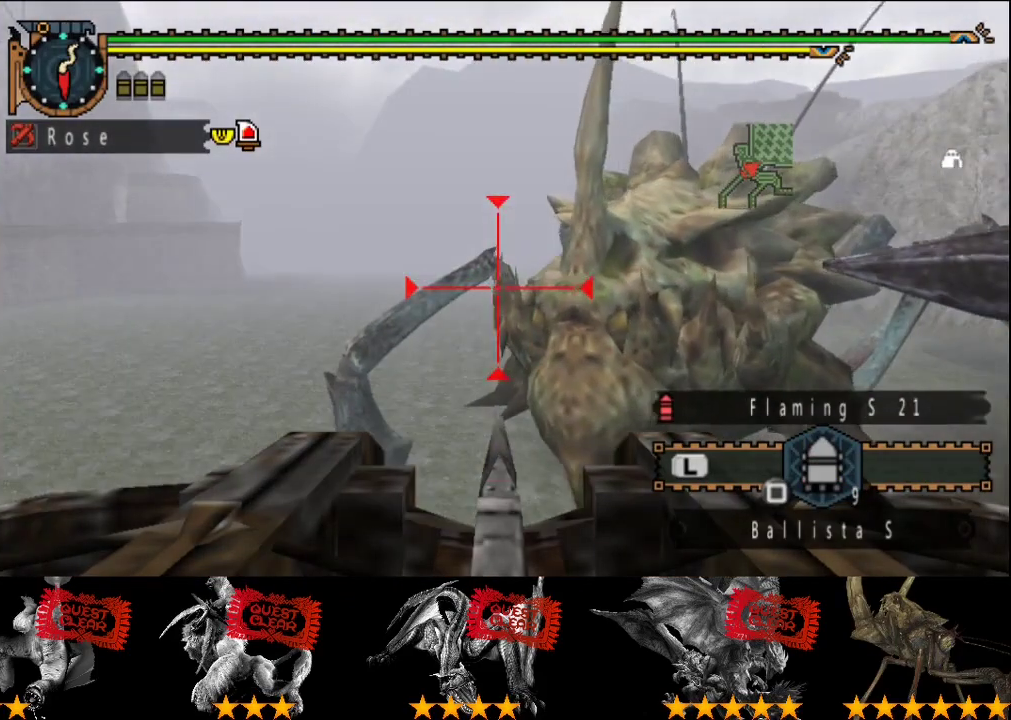
{"buttons": ["CIRCLE"], "left_stick": "center", "right_stick": "center", "events": [[33, "CIRCLE", "up"], [100, "left_stick", "right"], [233, "CIRCLE", "down"], [300, "CIRCLE", "up"], [333, "left_stick", "center"], [367, "CIRCLE", "down"]]}
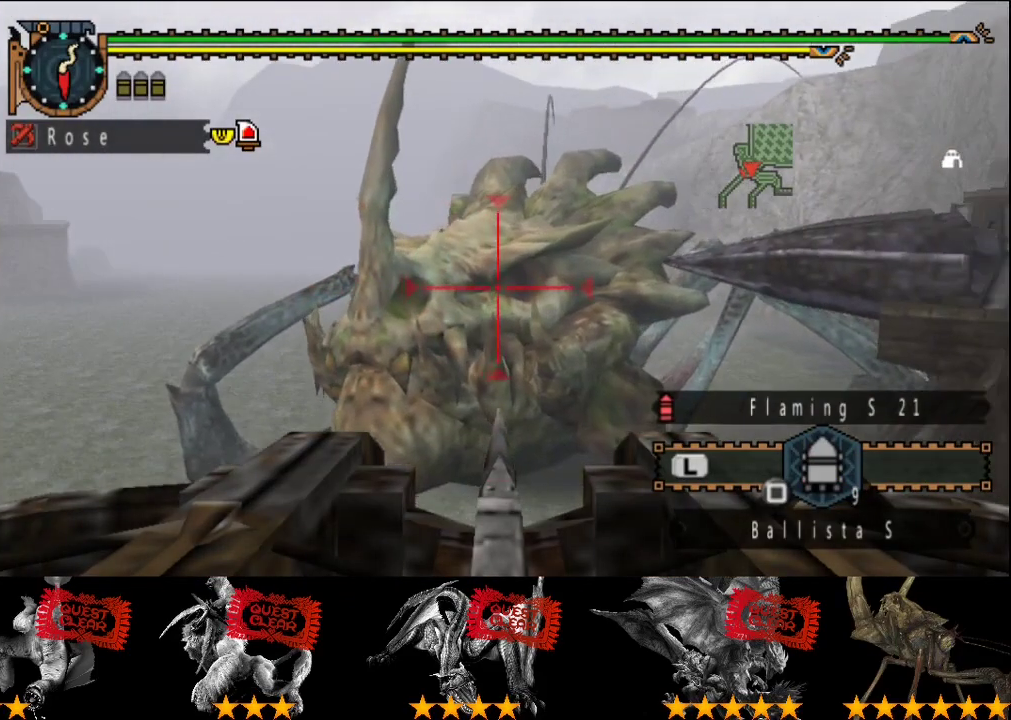
{"buttons": [], "left_stick": "center", "right_stick": "center", "events": [[100, "CIRCLE", "up"], [100, "left_stick", "left"], [167, "CIRCLE", "down"], [217, "left_stick", "center"], [250, "CIRCLE", "up"]]}
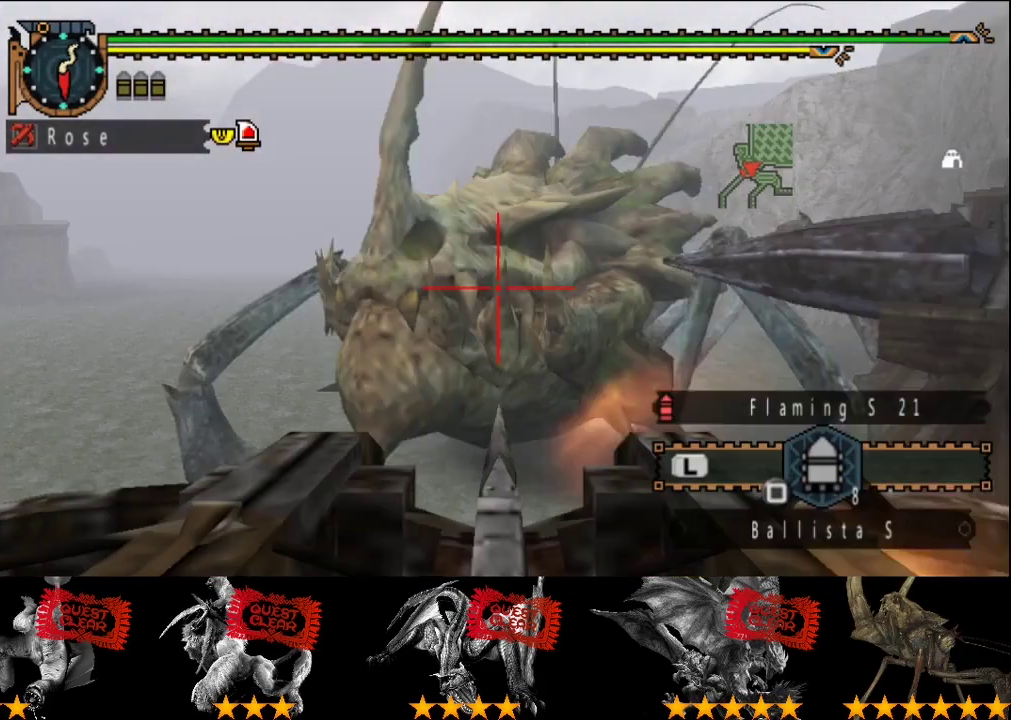
{"buttons": [], "left_stick": "center", "right_stick": "center", "events": []}
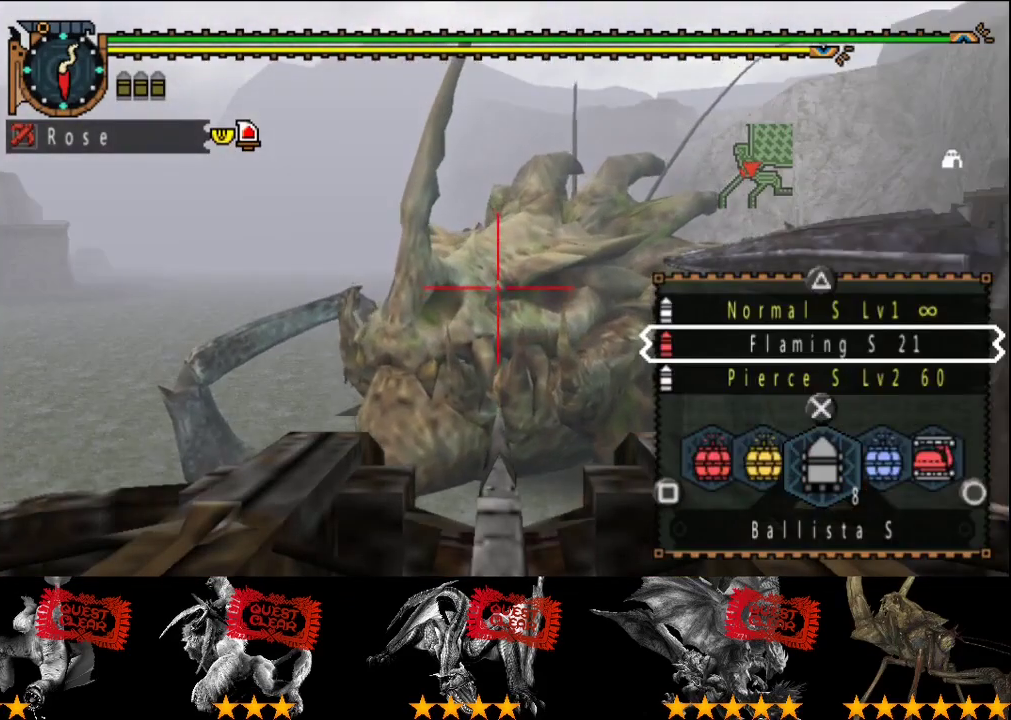
{"buttons": ["CIRCLE"], "left_stick": "left", "right_stick": "center", "events": [[383, "left_stick", "left"], [483, "CIRCLE", "down"]]}
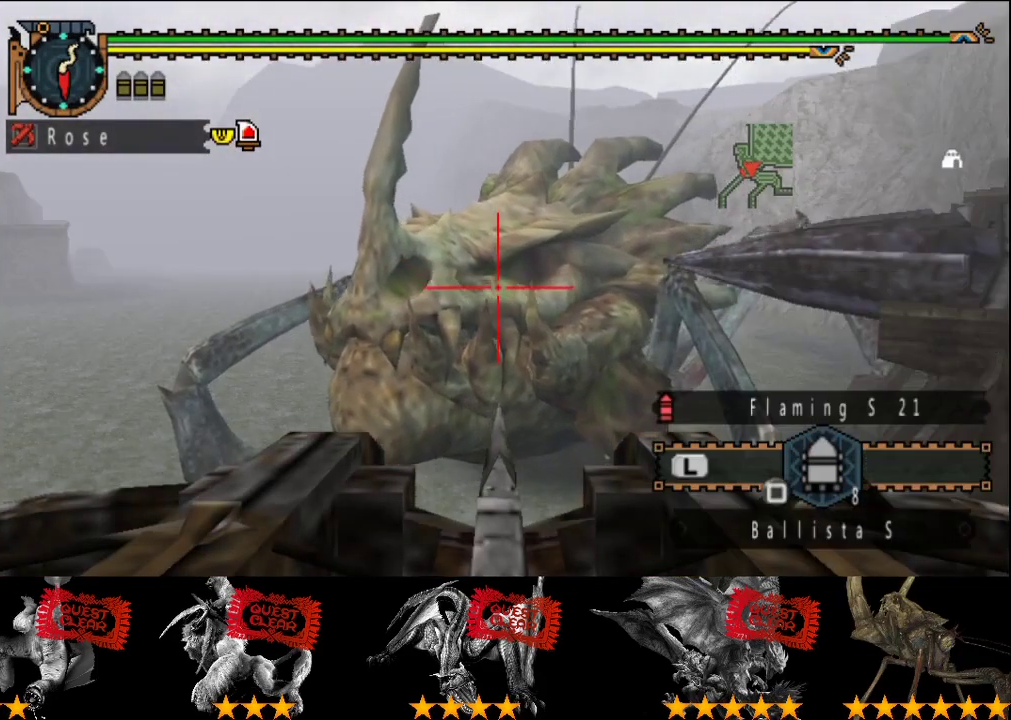
{"buttons": [], "left_stick": "center", "right_stick": "center", "events": [[83, "CIRCLE", "up"], [117, "left_stick", "center"], [283, "left_stick", "left"], [433, "left_stick", "center"]]}
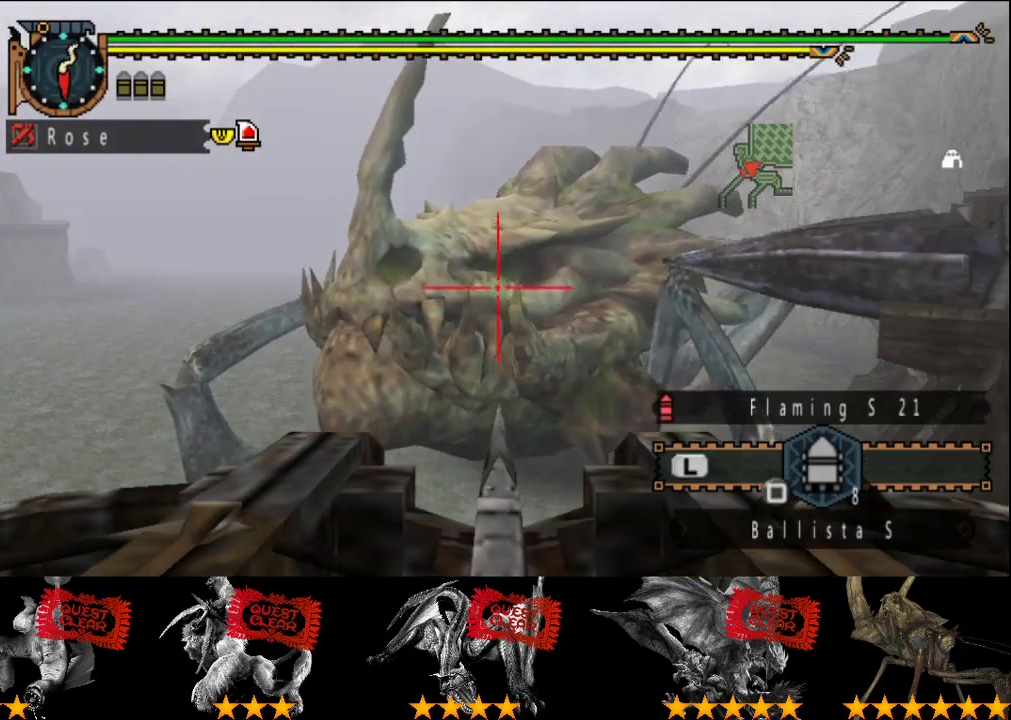
{"buttons": [], "left_stick": "center", "right_stick": "center", "events": [[200, "left_stick", "left"], [267, "CIRCLE", "down"], [300, "left_stick", "center"], [367, "CIRCLE", "up"], [433, "CIRCLE", "down"], [500, "CIRCLE", "up"]]}
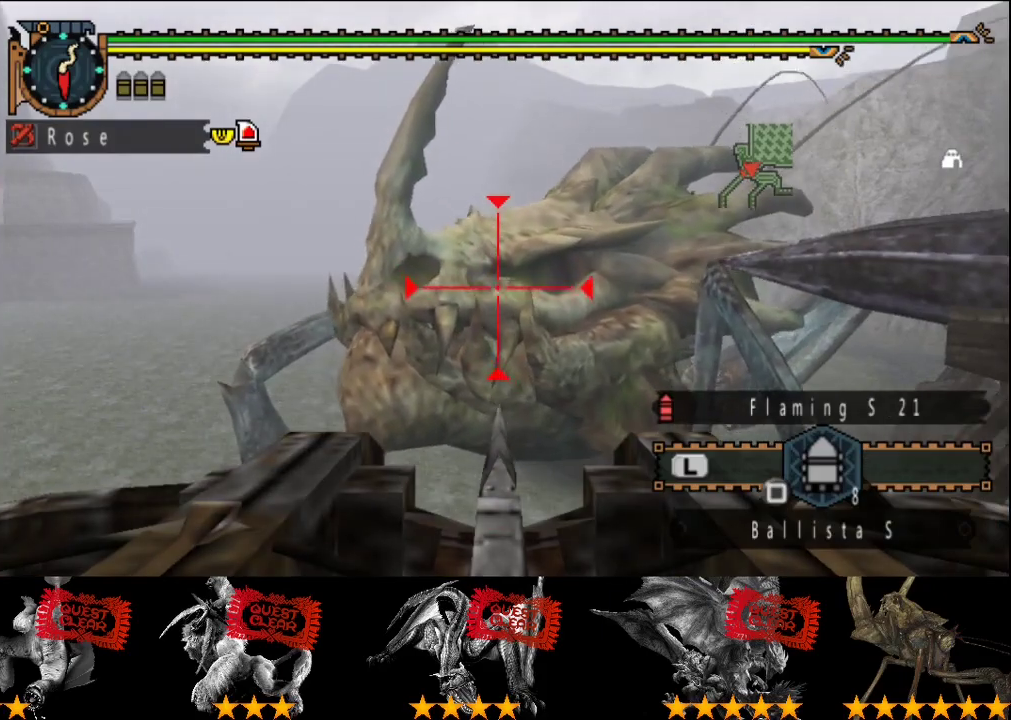
{"buttons": ["CIRCLE"], "left_stick": "center", "right_stick": "center", "events": [[67, "CIRCLE", "down"], [133, "CIRCLE", "up"], [200, "CIRCLE", "down"], [300, "CIRCLE", "up"], [367, "CIRCLE", "down"]]}
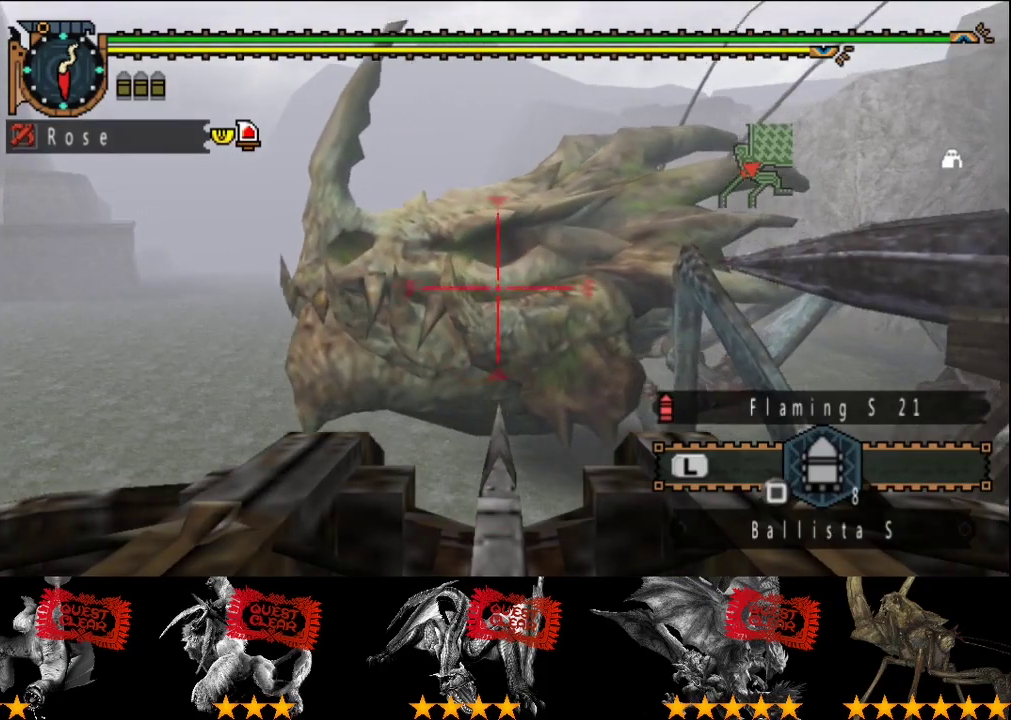
{"buttons": ["CIRCLE"], "left_stick": "left", "right_stick": "center", "events": [[100, "CIRCLE", "up"], [167, "CIRCLE", "down"], [233, "CIRCLE", "up"], [267, "left_stick", "left"], [400, "CIRCLE", "down"]]}
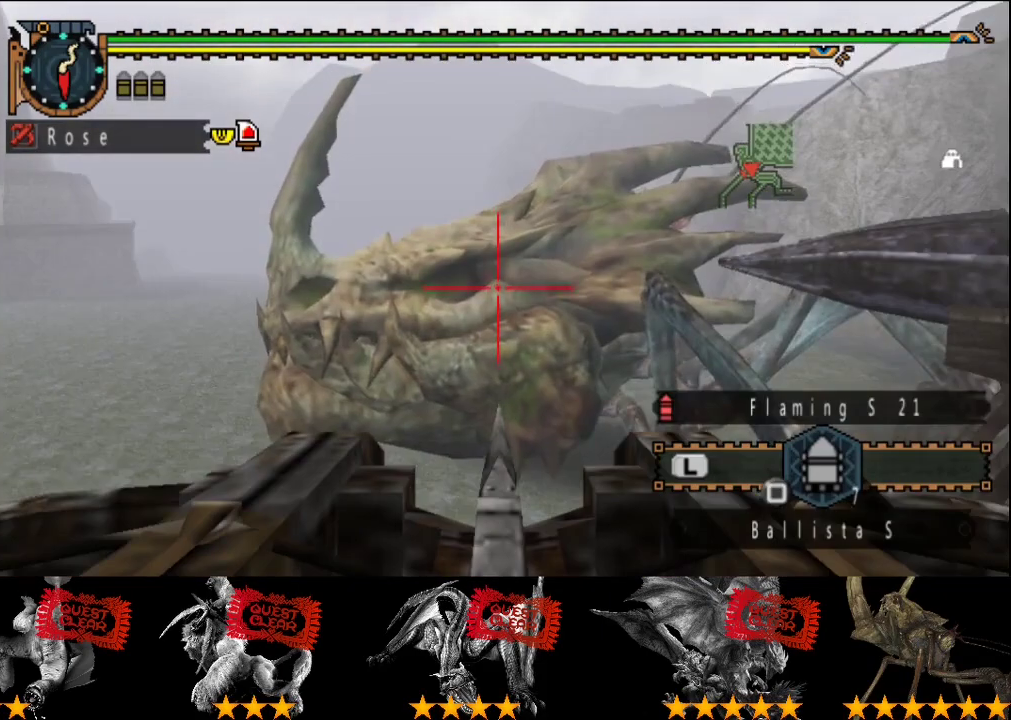
{"buttons": [], "left_stick": "center", "right_stick": "center", "events": [[50, "CIRCLE", "up"], [350, "left_stick", "center"]]}
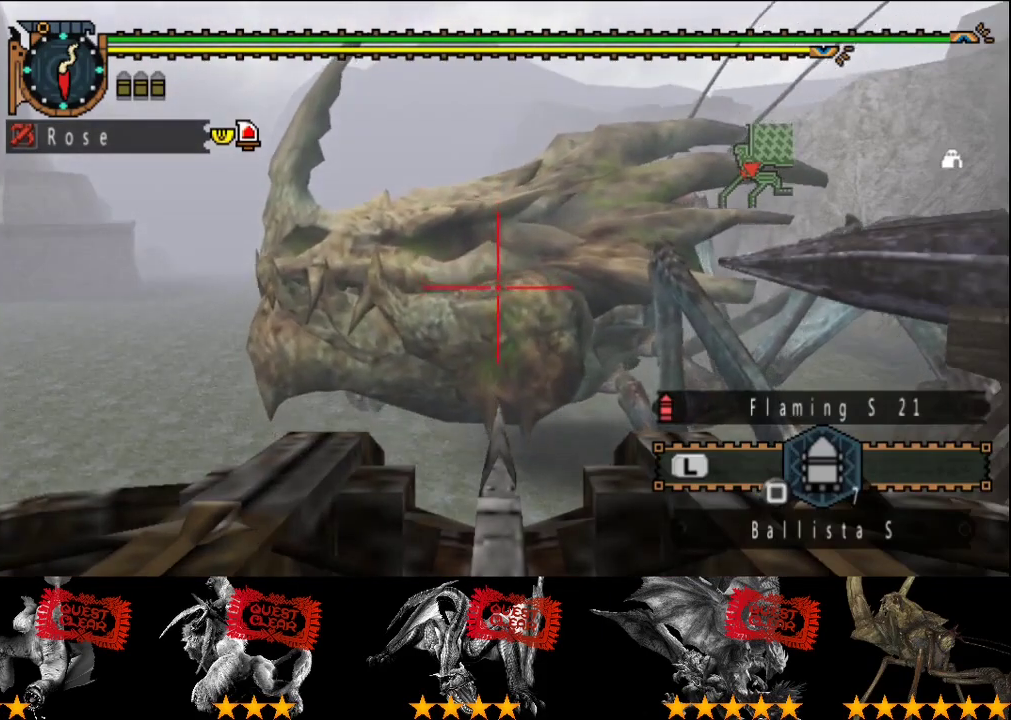
{"buttons": ["TRIANGLE"], "left_stick": "center", "right_stick": "center", "events": [[483, "TRIANGLE", "down"]]}
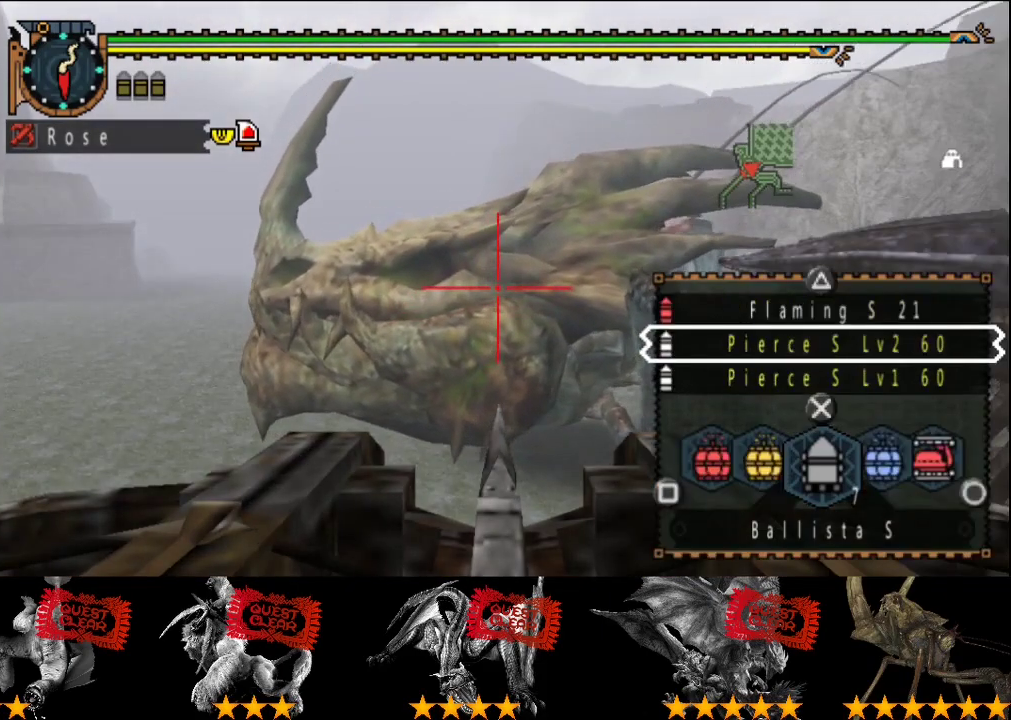
{"buttons": [], "left_stick": "left", "right_stick": "center", "events": [[67, "TRIANGLE", "up"], [267, "left_stick", "left"], [433, "CIRCLE", "down"], [500, "CIRCLE", "up"]]}
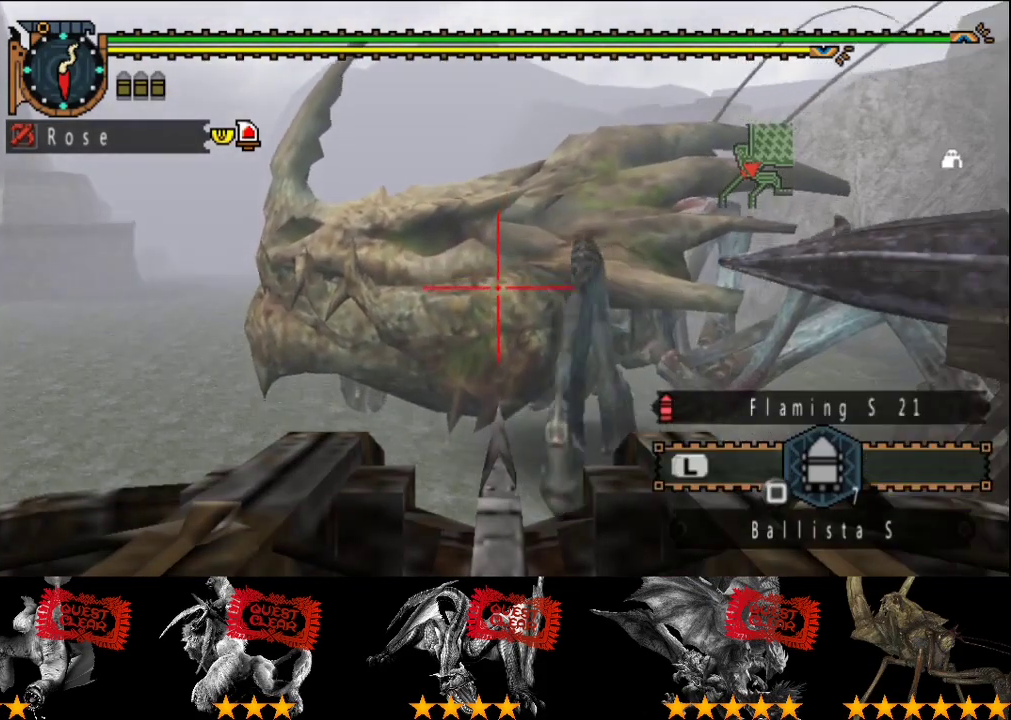
{"buttons": [], "left_stick": "center", "right_stick": "center", "events": [[33, "left_stick", "center"], [67, "CIRCLE", "down"], [133, "CIRCLE", "up"], [133, "left_stick", "left"], [367, "left_stick", "center"]]}